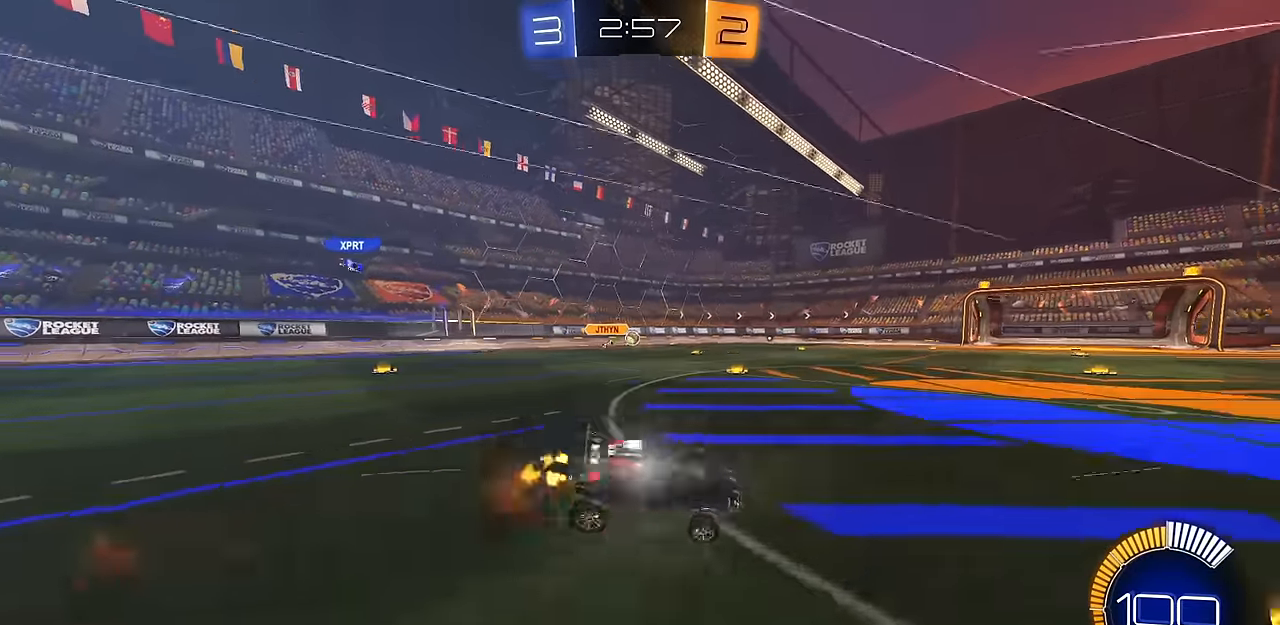
Gameplay with a controller (PlayStation layout); each line is a JSON object with the inputs held at the frame after it. "events" lists button and stick changes between this image and that frame as [ms after this image, input, new state], when the widget could be followed in between.
{"buttons": ["R1", "R2"], "left_stick": "down-right", "right_stick": "center", "events": [[117, "CROSS", "up"]]}
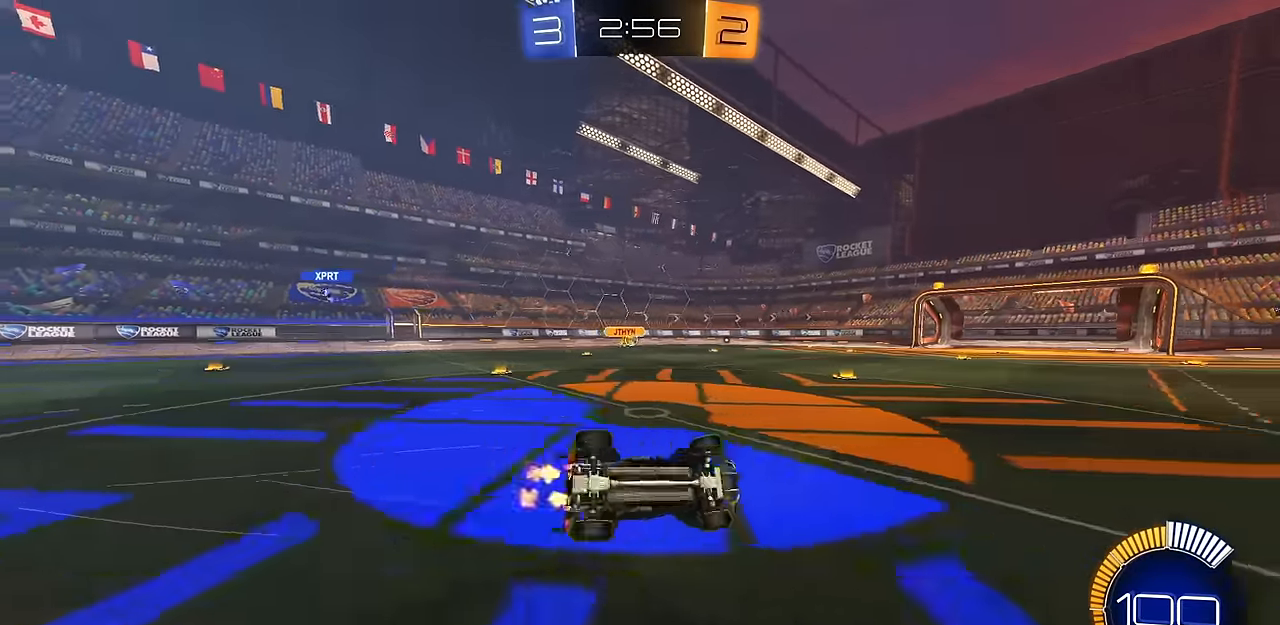
{"buttons": ["R2"], "left_stick": "center", "right_stick": "center", "events": [[200, "R1", "up"], [216, "left_stick", "center"]]}
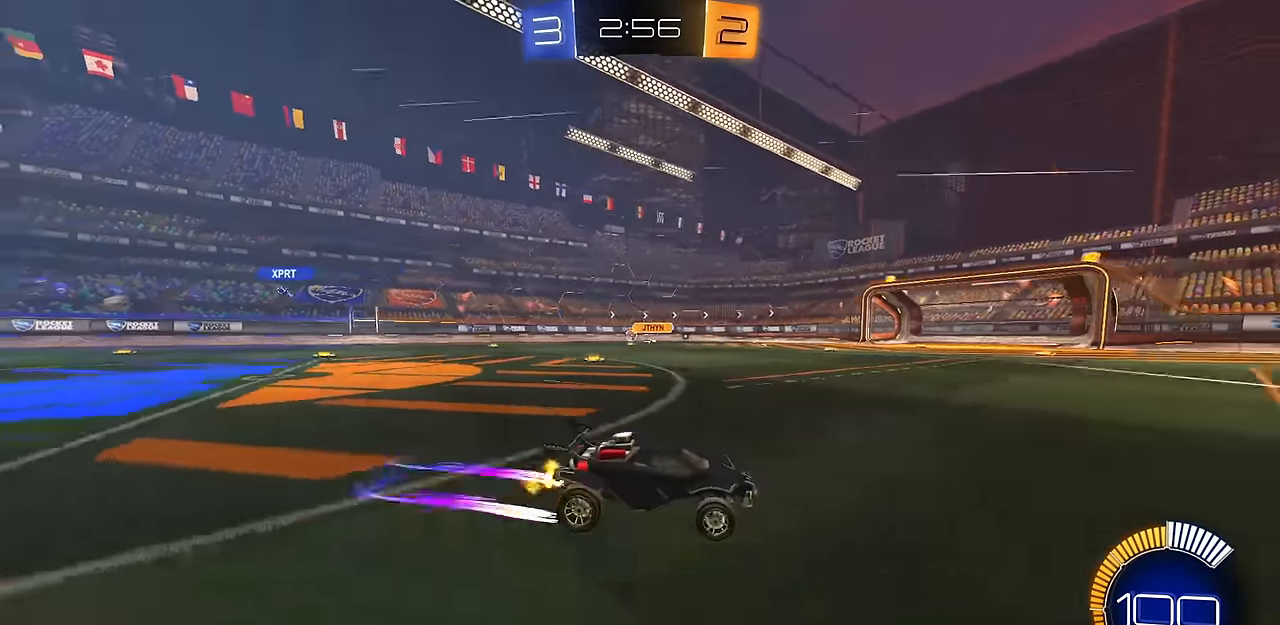
{"buttons": ["R2"], "left_stick": "center", "right_stick": "center", "events": [[50, "left_stick", "up-left"], [134, "right_stick", "left"], [417, "right_stick", "center"], [467, "left_stick", "center"]]}
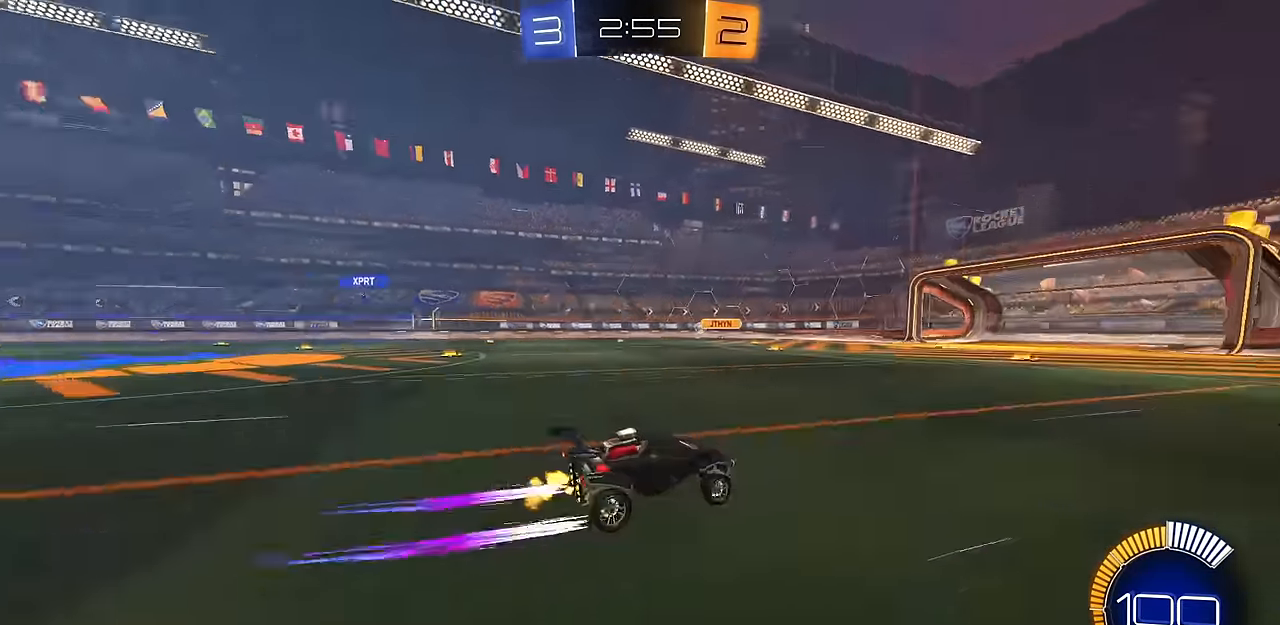
{"buttons": ["R2"], "left_stick": "center", "right_stick": "center", "events": [[66, "left_stick", "up-left"], [200, "R1", "down"], [300, "R1", "up"], [383, "left_stick", "center"]]}
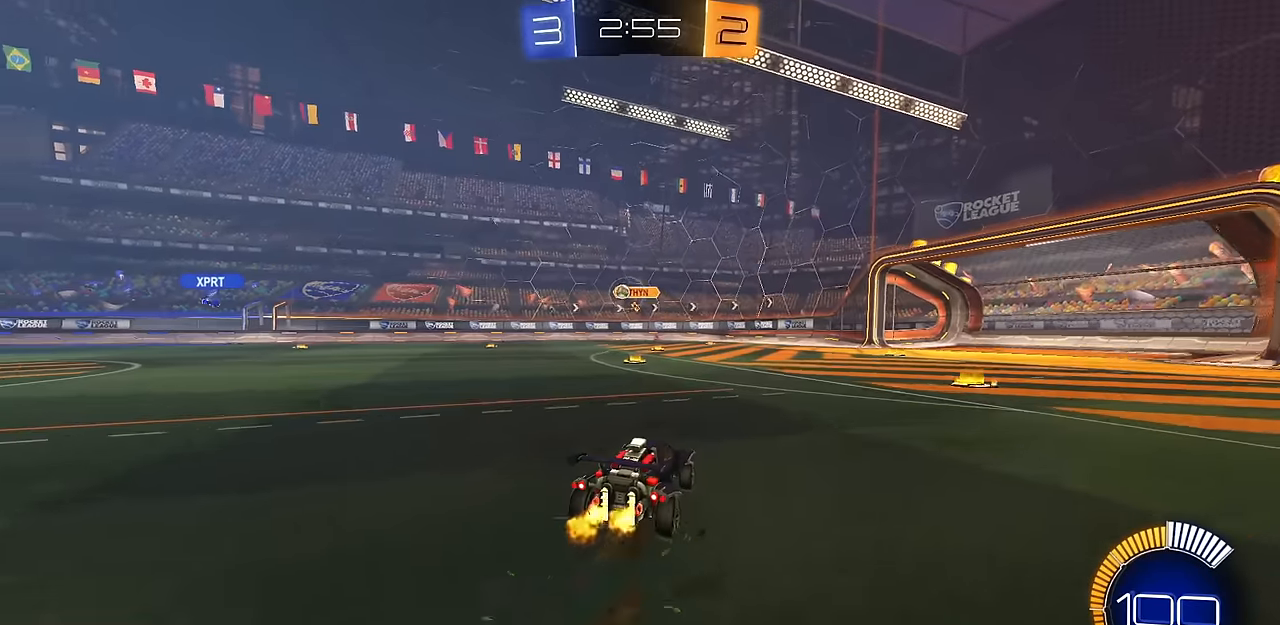
{"buttons": ["TRIANGLE", "R2"], "left_stick": "left", "right_stick": "center", "events": [[34, "left_stick", "up-left"], [150, "R1", "down"], [217, "R1", "up"], [484, "TRIANGLE", "down"], [501, "left_stick", "left"]]}
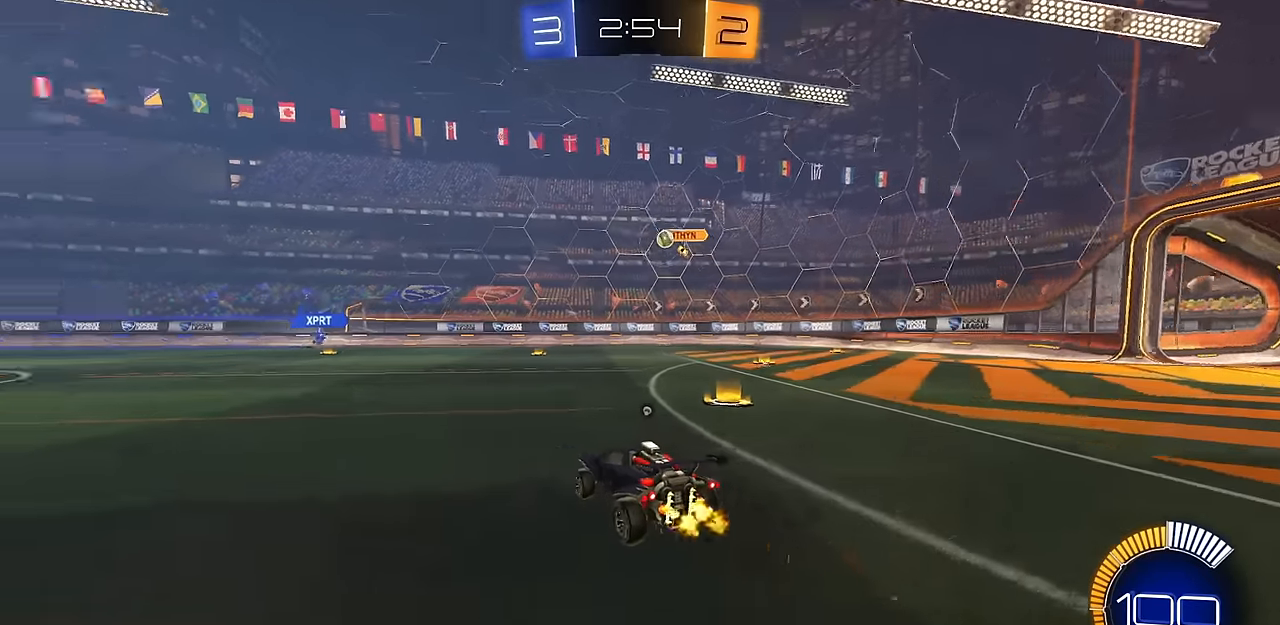
{"buttons": ["CROSS", "L1", "R2"], "left_stick": "up", "right_stick": "center", "events": [[33, "CIRCLE", "down"], [66, "TRIANGLE", "up"], [133, "CIRCLE", "up"], [317, "CIRCLE", "down"], [450, "CIRCLE", "up"], [467, "CROSS", "down"], [500, "L1", "down"], [500, "left_stick", "up"]]}
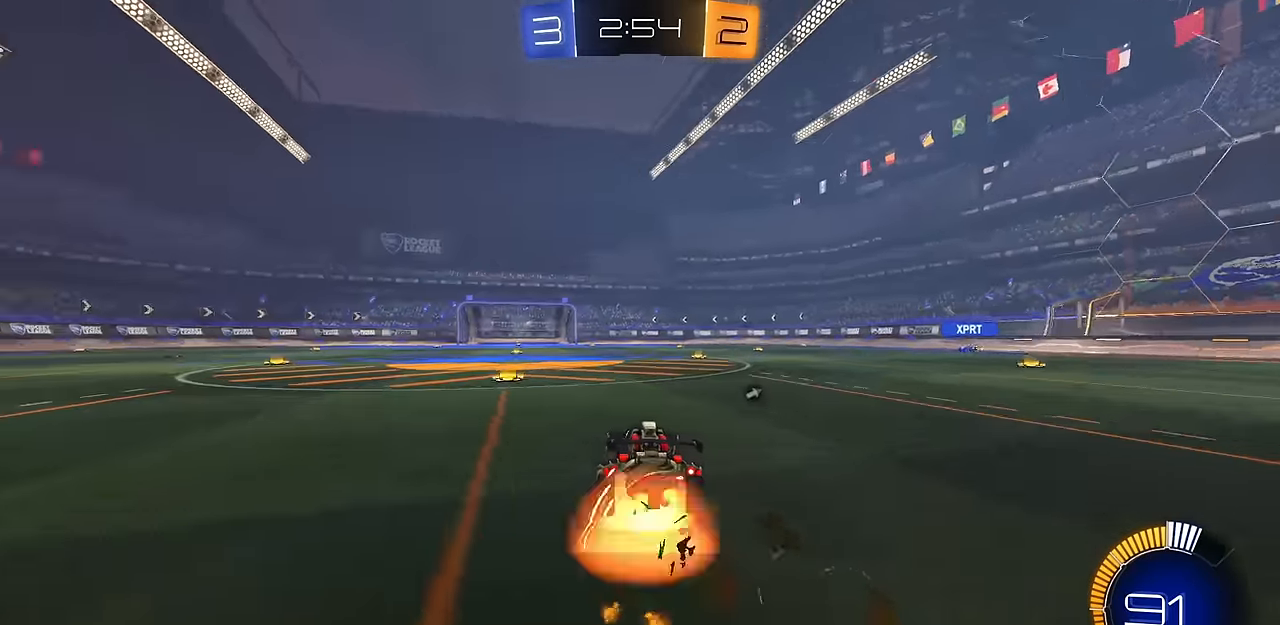
{"buttons": ["L1", "R2"], "left_stick": "down-left", "right_stick": "center", "events": [[34, "CROSS", "up"], [67, "CROSS", "down"], [117, "left_stick", "down"], [134, "CIRCLE", "down"], [167, "CIRCLE", "up"], [167, "L1", "up"], [167, "TRIANGLE", "down"], [234, "CROSS", "up"], [284, "L1", "down"], [284, "TRIANGLE", "up"], [284, "left_stick", "down-left"]]}
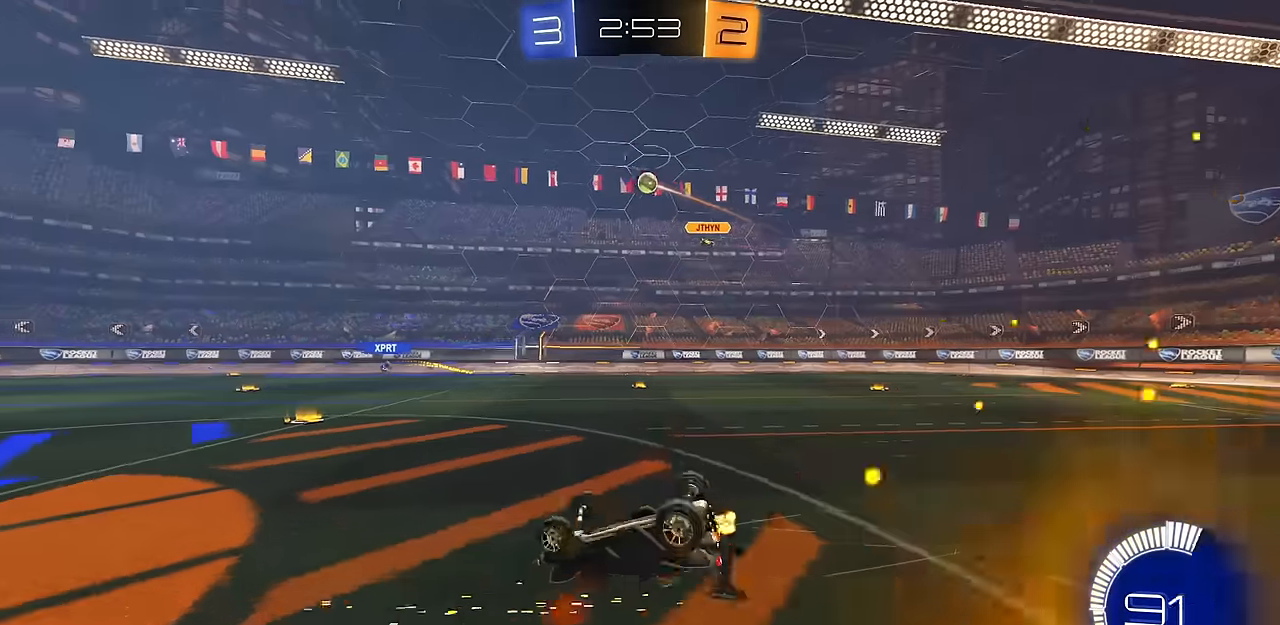
{"buttons": ["R2"], "left_stick": "center", "right_stick": "center", "events": [[350, "L1", "up"], [367, "left_stick", "center"]]}
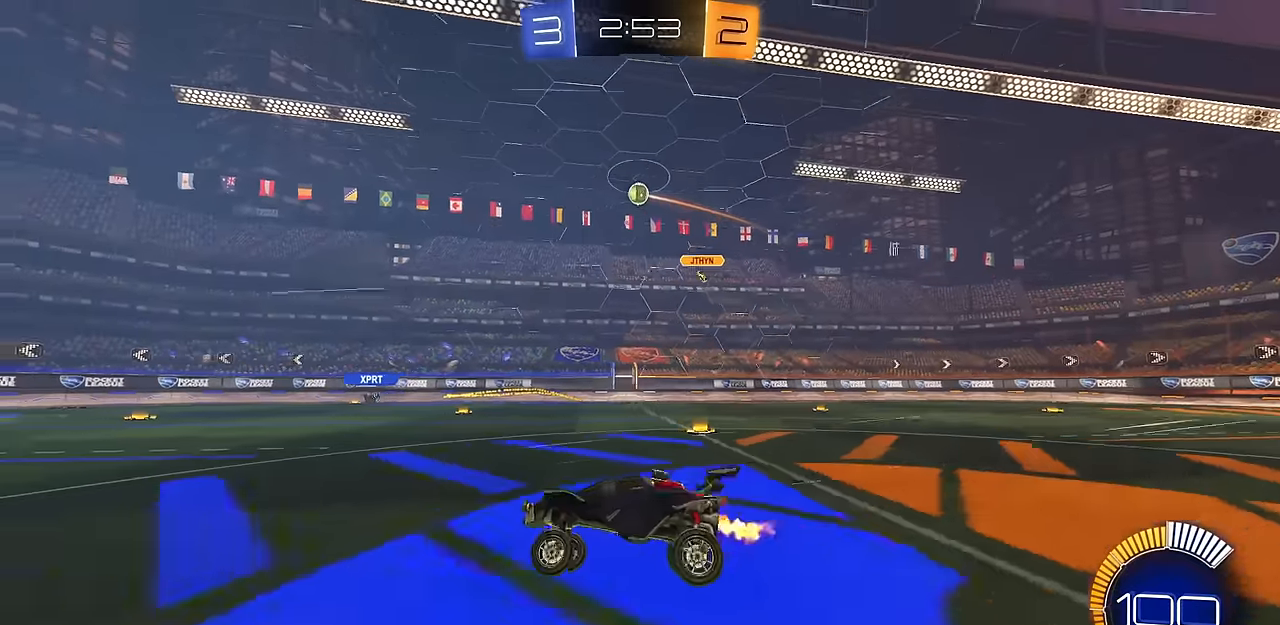
{"buttons": ["R2"], "left_stick": "center", "right_stick": "center", "events": [[34, "left_stick", "up-left"], [150, "left_stick", "center"]]}
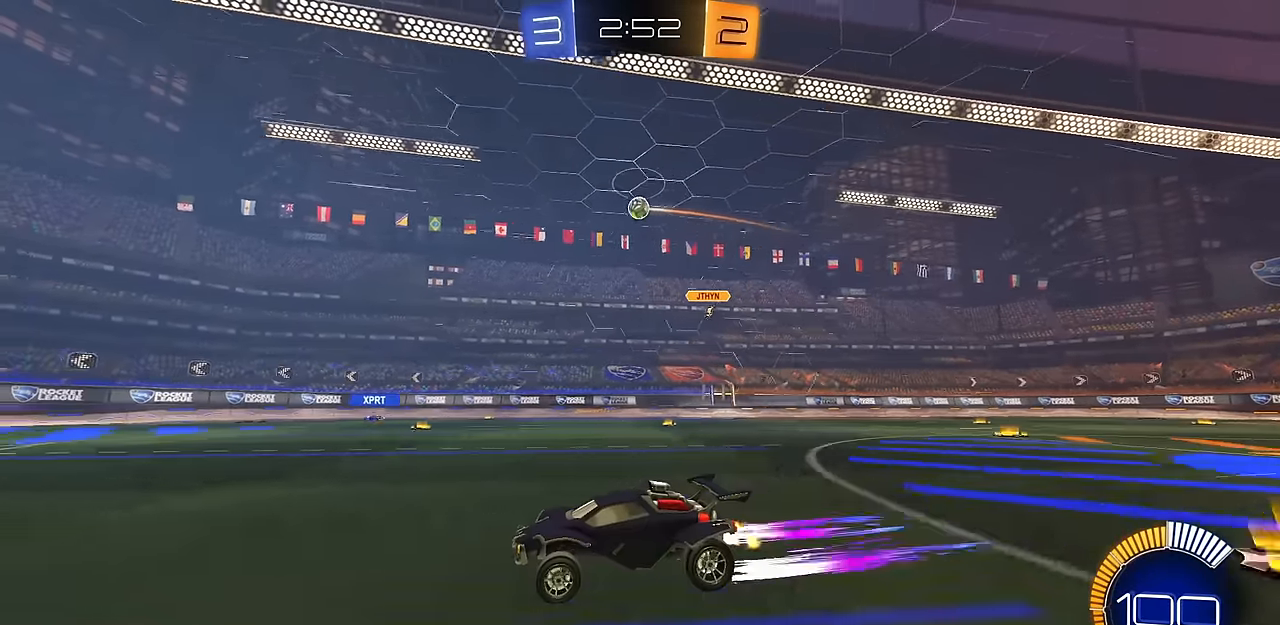
{"buttons": ["R2"], "left_stick": "right", "right_stick": "center", "events": [[467, "left_stick", "right"]]}
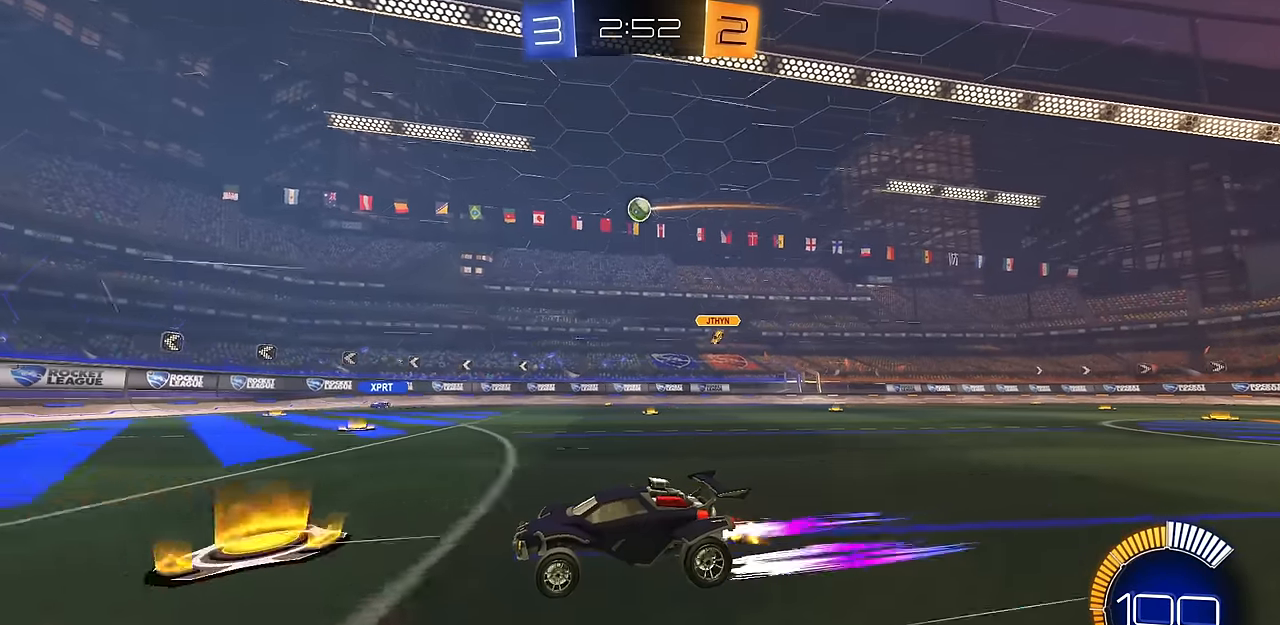
{"buttons": ["R2"], "left_stick": "center", "right_stick": "center", "events": [[117, "left_stick", "center"]]}
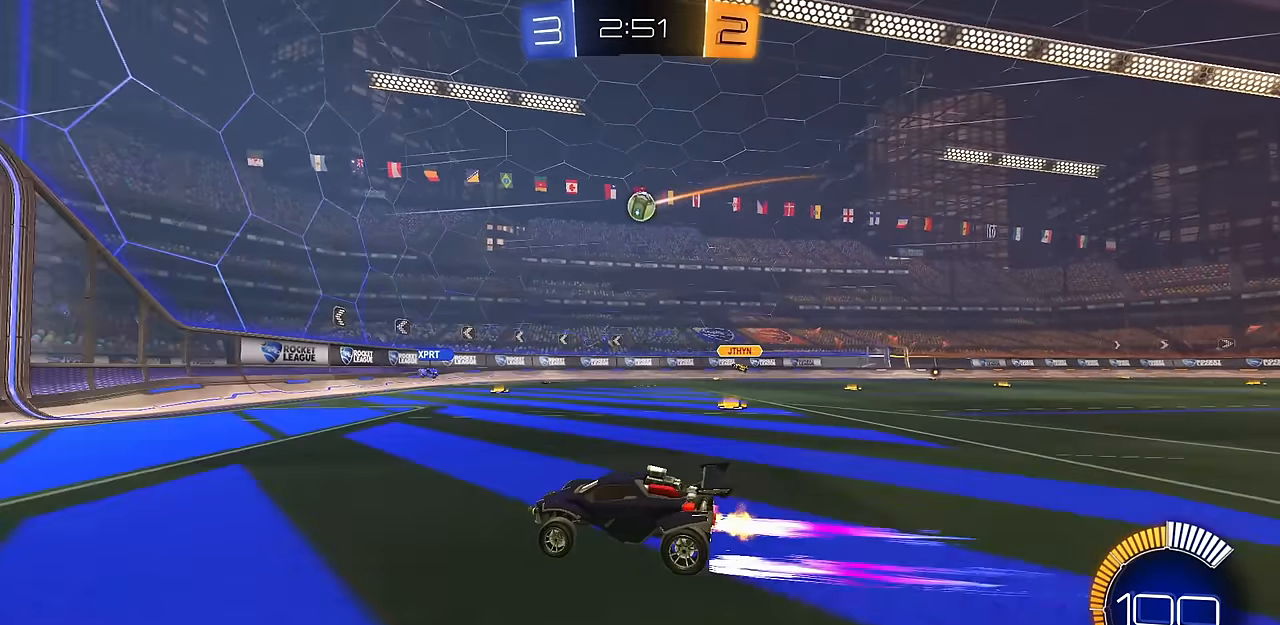
{"buttons": ["R1", "R2"], "left_stick": "up-left", "right_stick": "center", "events": [[250, "left_stick", "up-left"], [283, "R1", "down"]]}
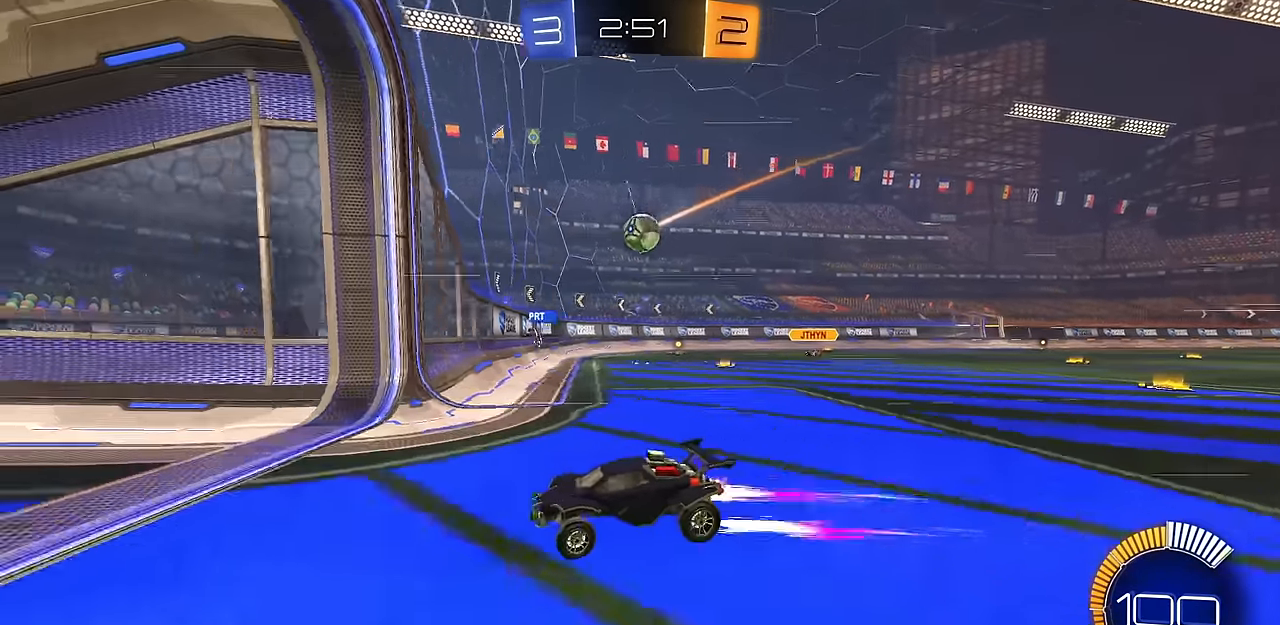
{"buttons": ["L2"], "left_stick": "right", "right_stick": "center", "events": [[100, "L2", "down"], [134, "R1", "up"], [150, "left_stick", "right"], [167, "R2", "up"]]}
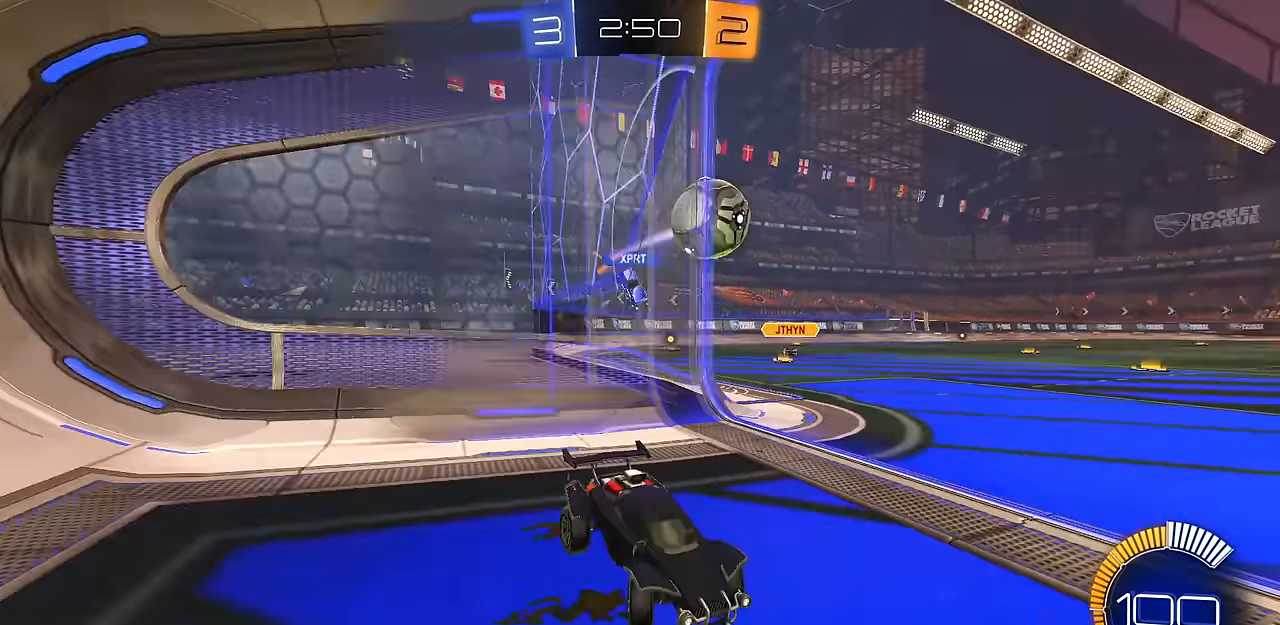
{"buttons": ["CIRCLE", "R2"], "left_stick": "center", "right_stick": "center", "events": [[66, "R2", "down"], [83, "left_stick", "center"], [100, "L2", "up"], [150, "CIRCLE", "down"]]}
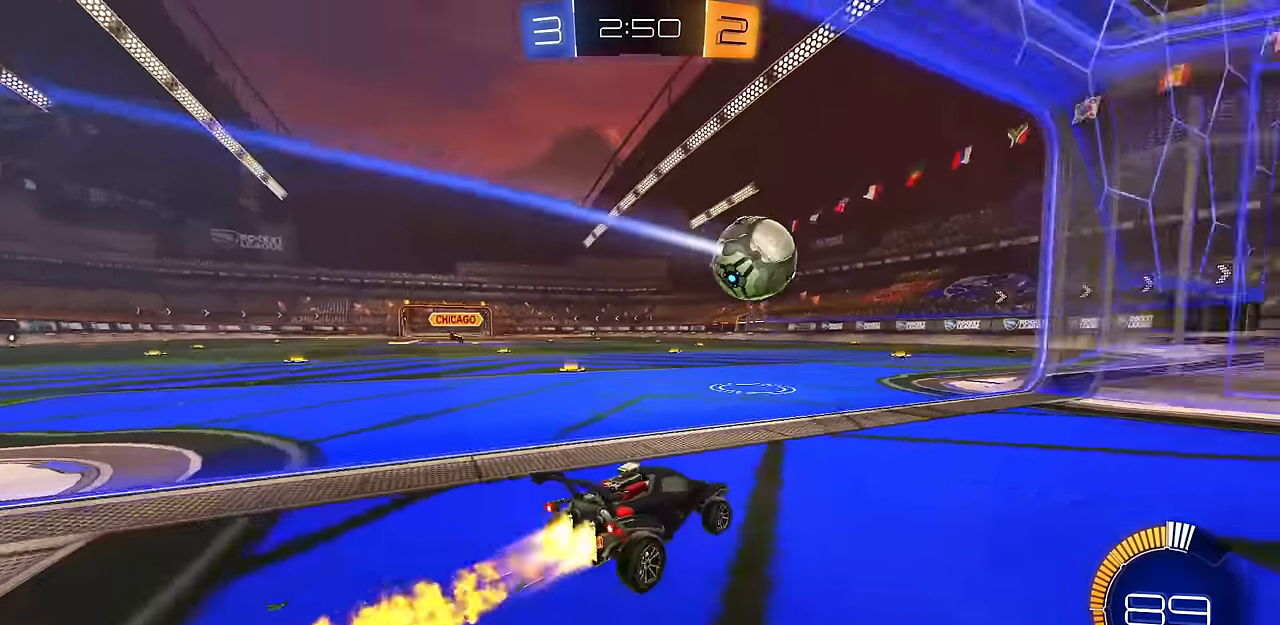
{"buttons": ["CIRCLE", "L1", "R2"], "left_stick": "down-right", "right_stick": "center", "events": [[100, "CROSS", "down"], [117, "left_stick", "up-right"], [134, "CIRCLE", "up"], [134, "L1", "down"], [167, "CIRCLE", "down"], [167, "CROSS", "up"], [217, "CROSS", "down"], [250, "left_stick", "down-right"], [367, "TRIANGLE", "down"], [401, "CROSS", "up"], [501, "TRIANGLE", "up"]]}
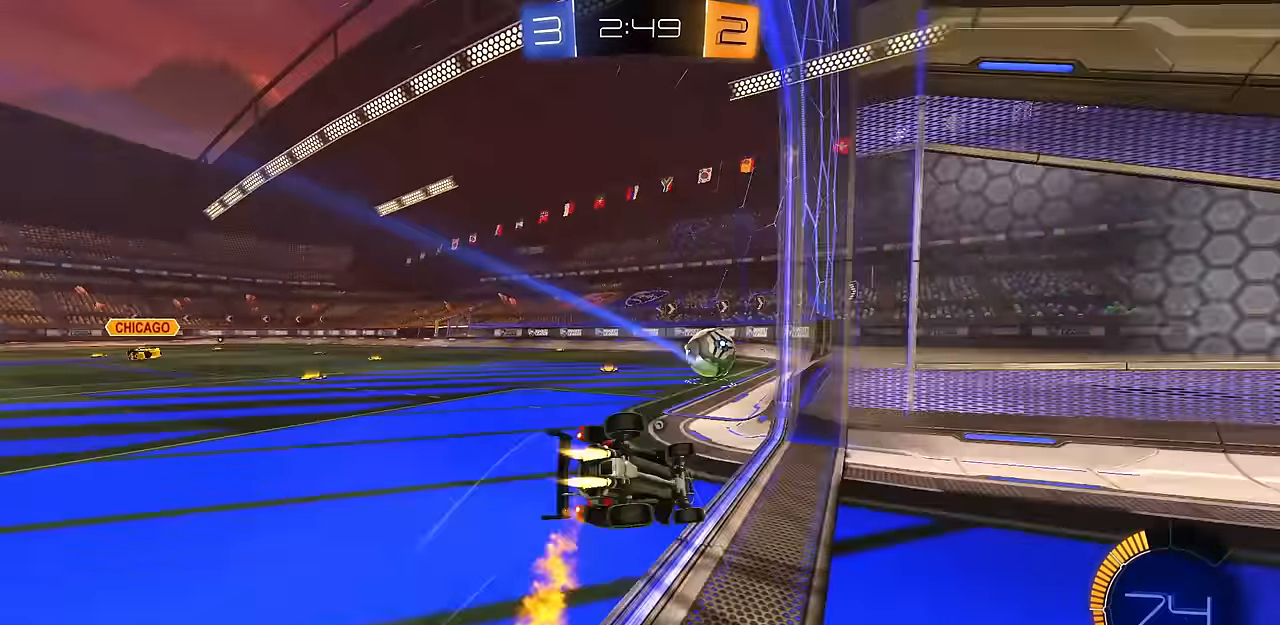
{"buttons": ["CIRCLE", "L1", "R2"], "left_stick": "down-left", "right_stick": "center", "events": [[300, "left_stick", "down-left"], [350, "TRIANGLE", "down"], [433, "TRIANGLE", "up"]]}
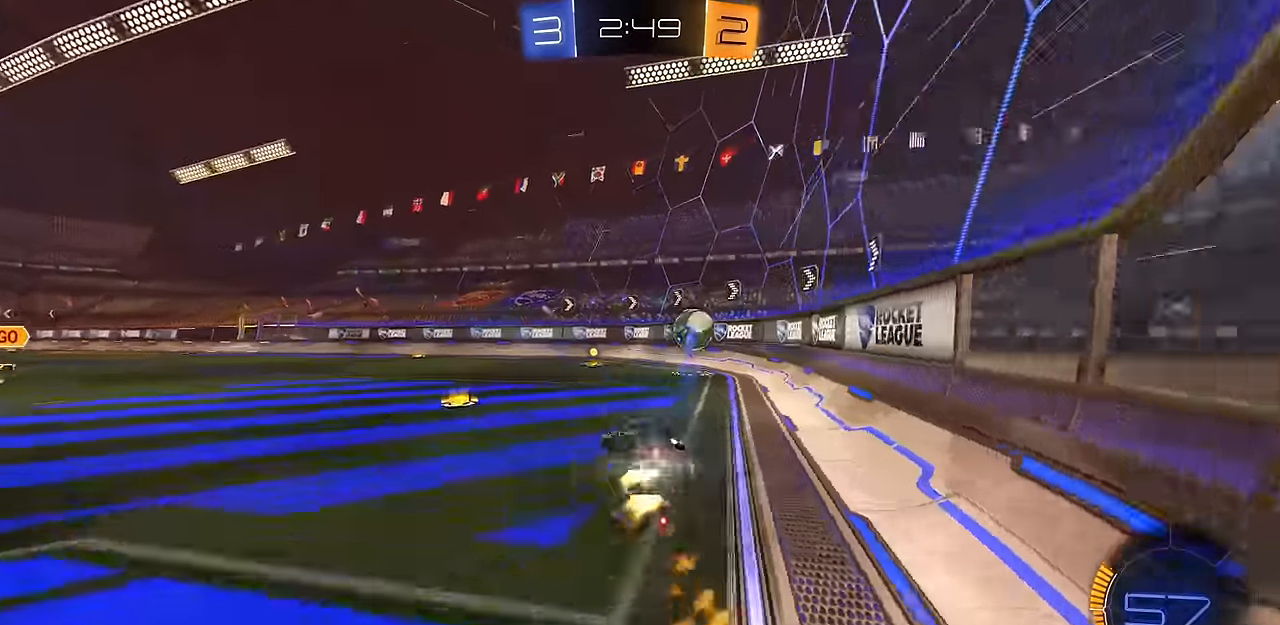
{"buttons": ["R2"], "left_stick": "center", "right_stick": "center", "events": [[166, "L1", "up"], [183, "TRIANGLE", "down"], [250, "CIRCLE", "up"], [250, "left_stick", "center"], [283, "TRIANGLE", "up"]]}
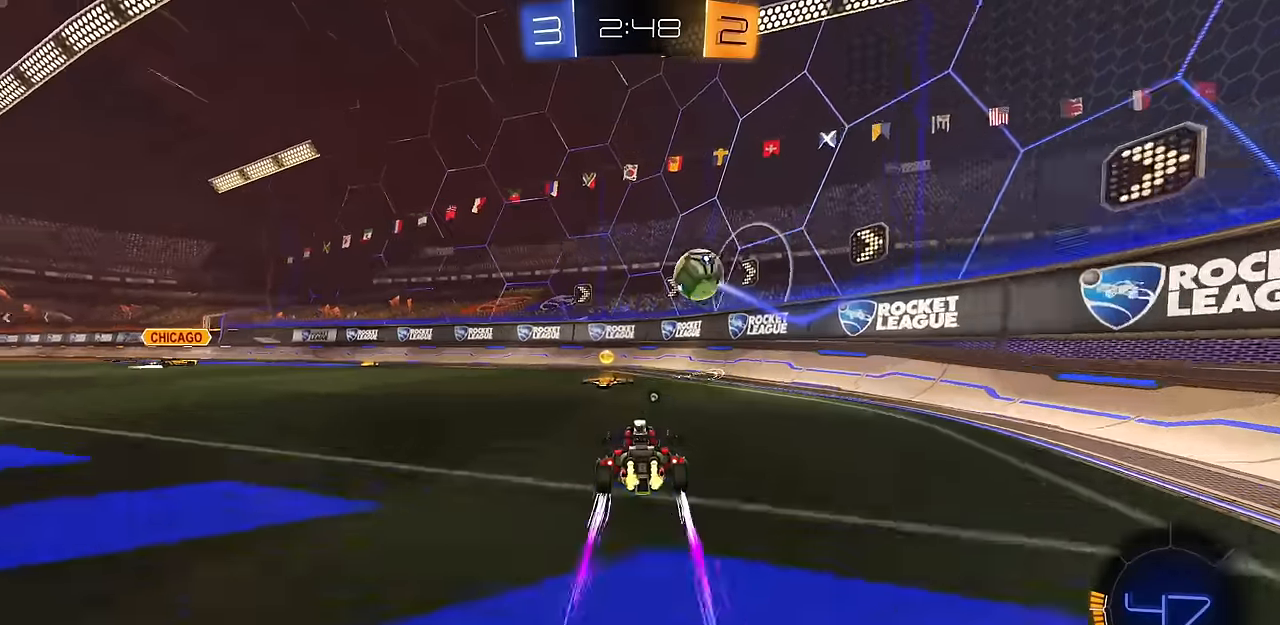
{"buttons": ["R2"], "left_stick": "right", "right_stick": "center", "events": [[67, "left_stick", "right"], [84, "R1", "down"], [167, "TRIANGLE", "down"], [267, "R1", "up"], [267, "TRIANGLE", "up"]]}
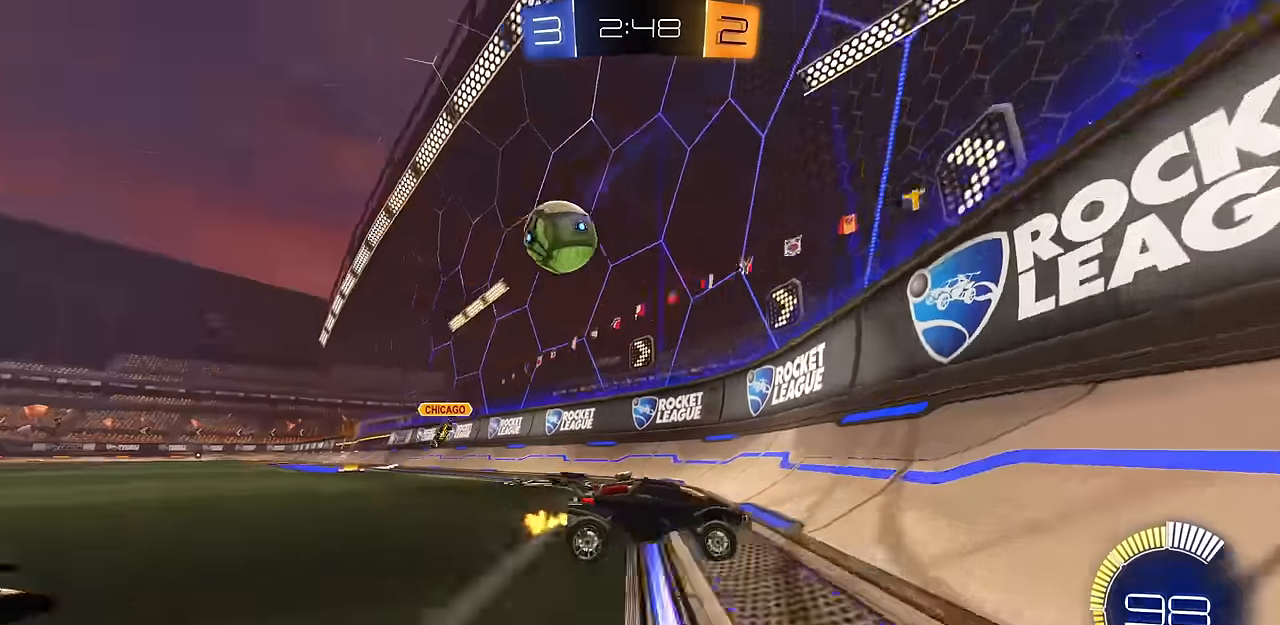
{"buttons": ["R2"], "left_stick": "down-right", "right_stick": "center", "events": [[66, "left_stick", "down-right"], [267, "CIRCLE", "down"], [400, "CIRCLE", "up"]]}
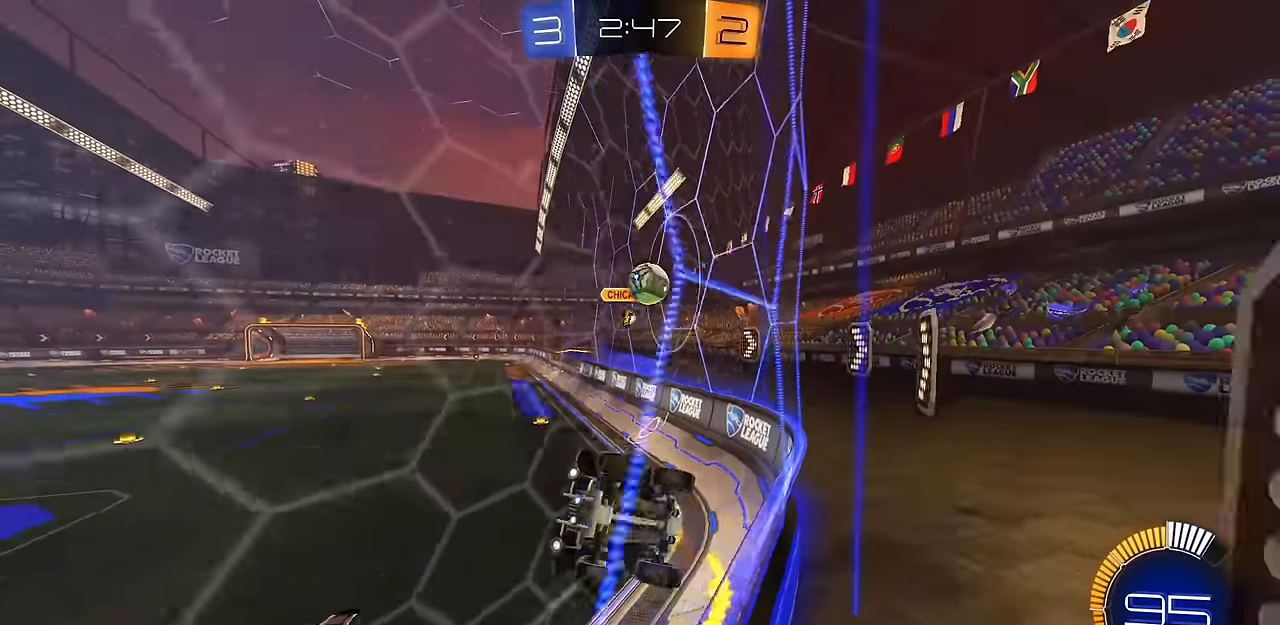
{"buttons": ["R2"], "left_stick": "up-right", "right_stick": "center", "events": [[84, "R1", "down"], [184, "R1", "up"], [200, "left_stick", "right"], [484, "left_stick", "up-right"]]}
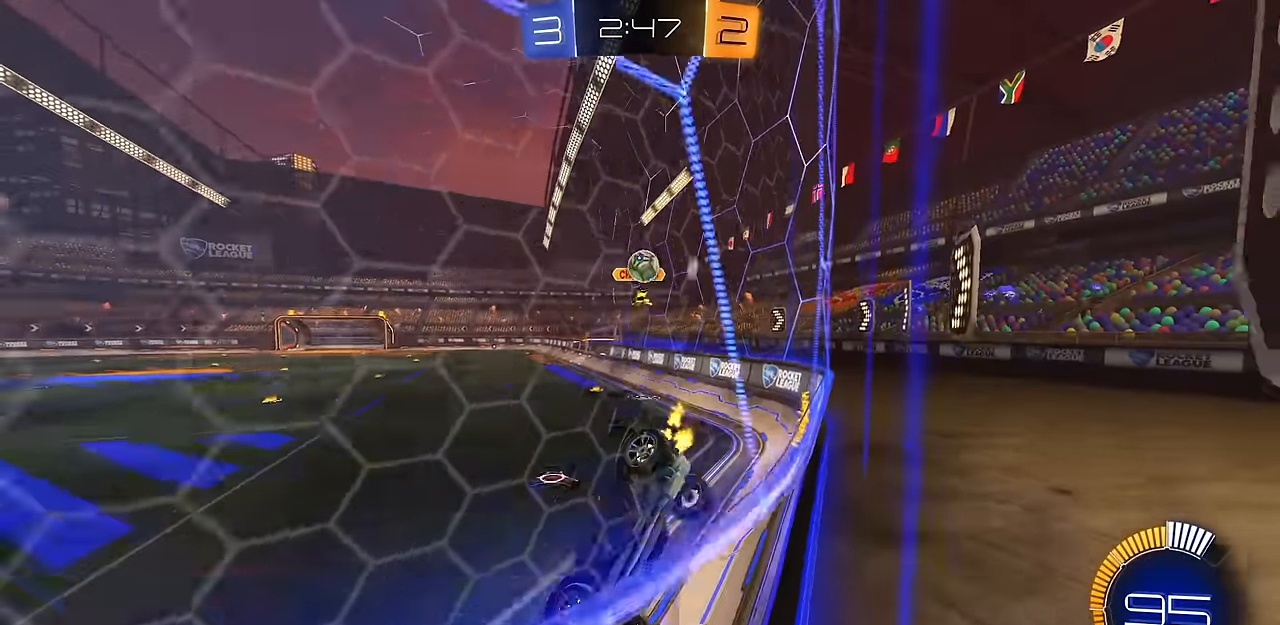
{"buttons": ["R2"], "left_stick": "right", "right_stick": "center", "events": [[16, "L2", "down"], [16, "left_stick", "up"], [50, "R2", "up"], [217, "left_stick", "up-left"], [267, "R2", "down"], [300, "L2", "up"], [383, "R2", "up"], [450, "left_stick", "right"], [483, "R2", "down"]]}
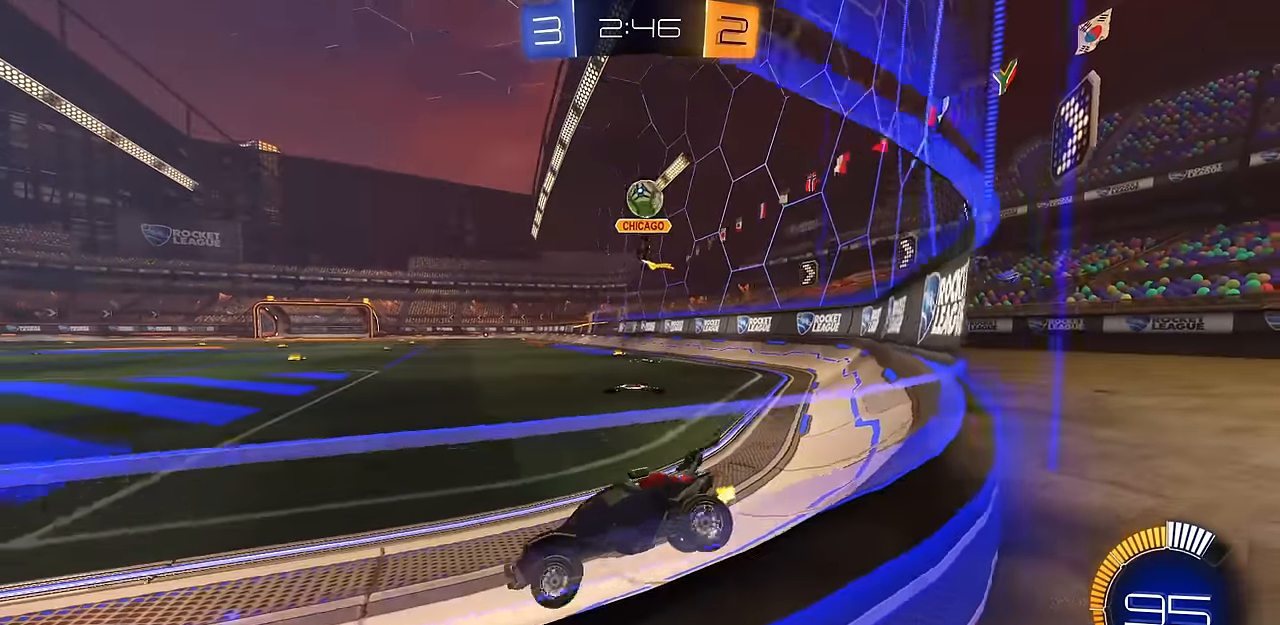
{"buttons": [], "left_stick": "up-left", "right_stick": "center", "events": [[150, "left_stick", "center"], [217, "R2", "up"], [484, "left_stick", "up-left"]]}
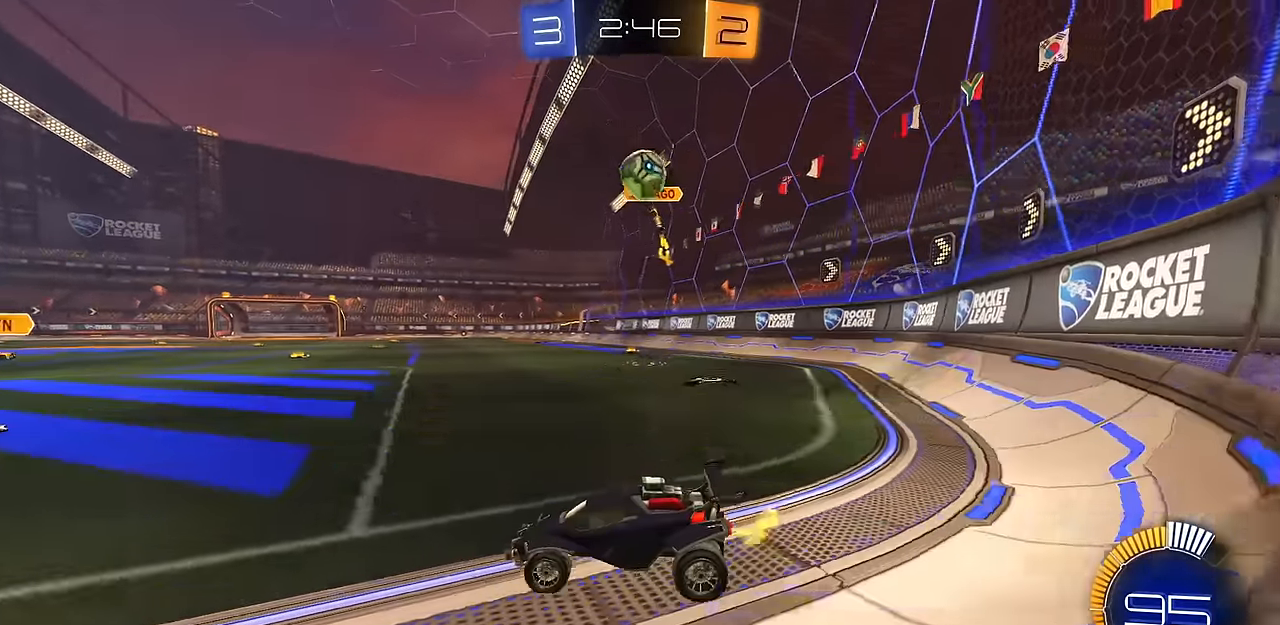
{"buttons": ["CIRCLE", "R2"], "left_stick": "left", "right_stick": "center", "events": [[150, "R2", "down"], [200, "left_stick", "left"], [217, "CIRCLE", "down"]]}
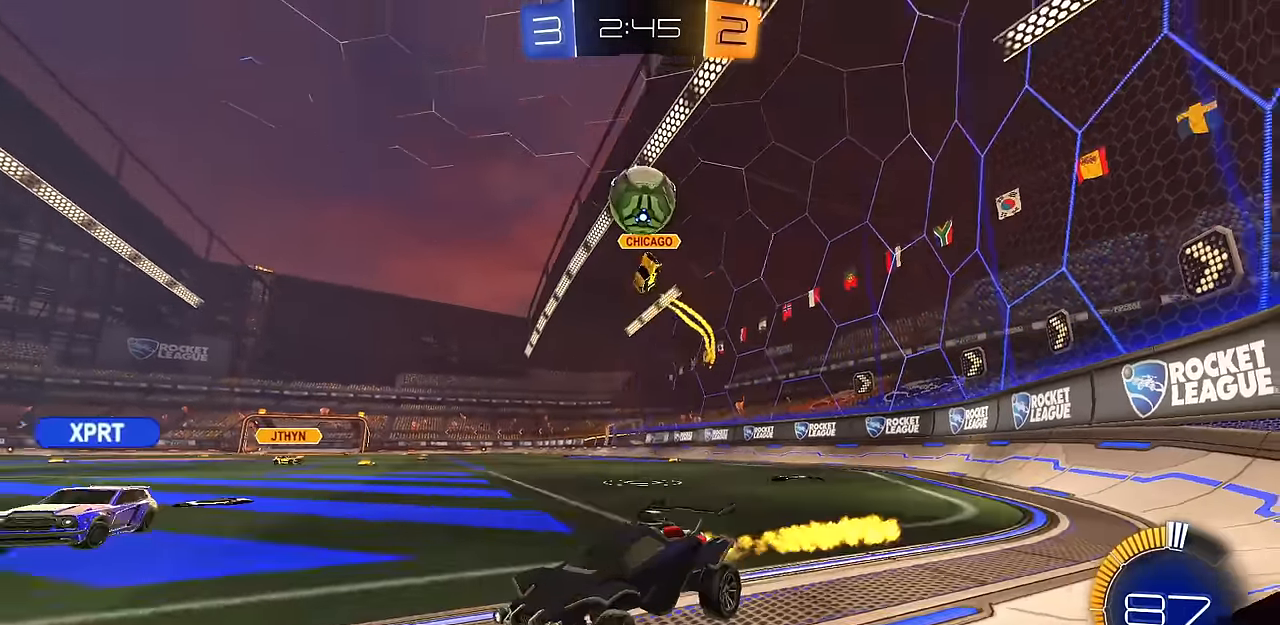
{"buttons": ["CIRCLE", "R2"], "left_stick": "right", "right_stick": "center", "events": [[134, "left_stick", "center"], [251, "left_stick", "up-left"], [317, "left_stick", "center"], [384, "left_stick", "right"]]}
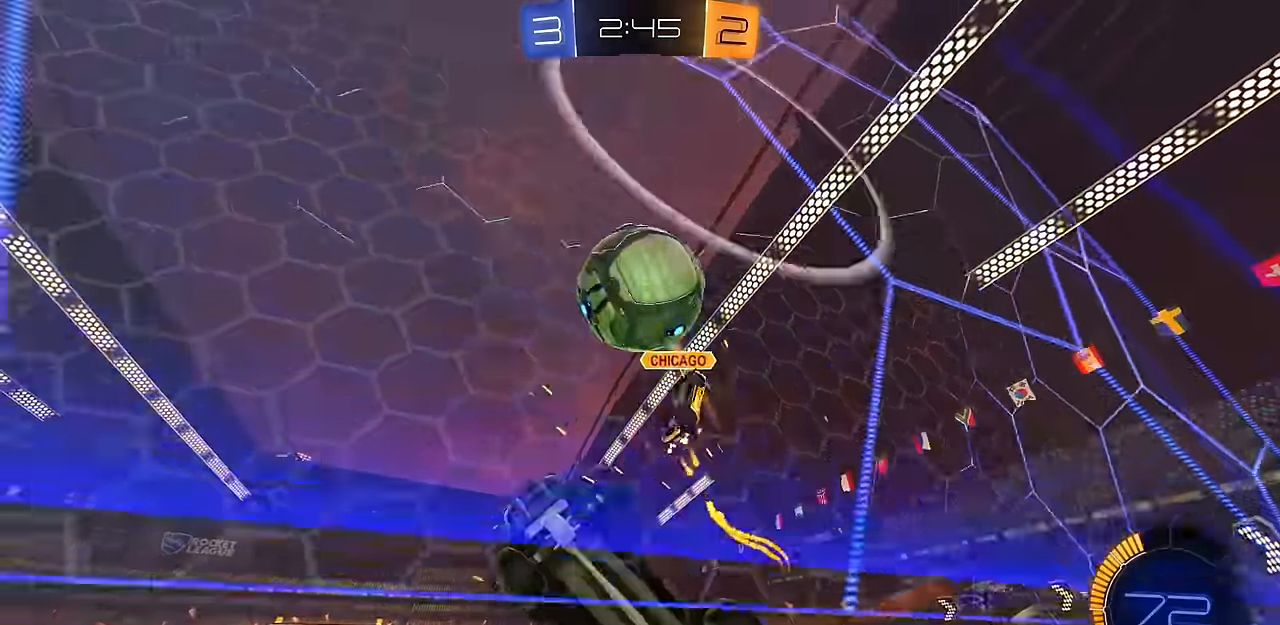
{"buttons": ["CIRCLE", "R2"], "left_stick": "up-left", "right_stick": "center", "events": [[50, "R1", "down"], [133, "R1", "up"], [150, "CIRCLE", "up"], [468, "left_stick", "up-left"], [501, "CIRCLE", "down"]]}
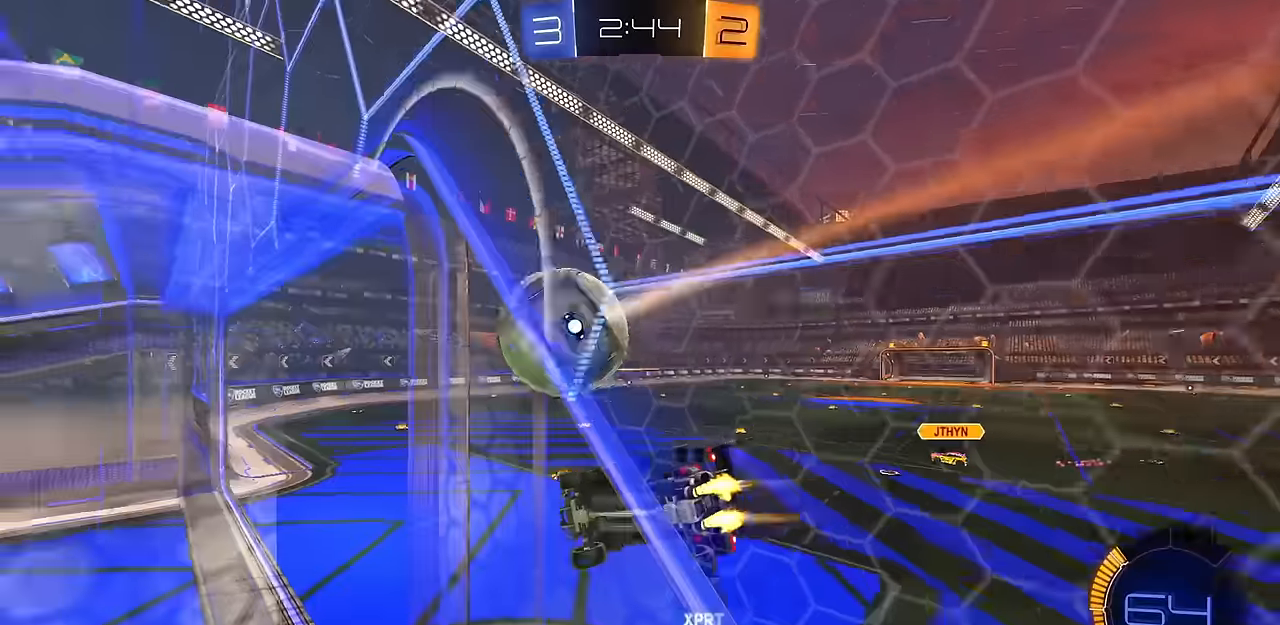
{"buttons": ["R2"], "left_stick": "down", "right_stick": "center", "events": [[17, "left_stick", "center"], [33, "CROSS", "down"], [133, "L1", "down"], [183, "CROSS", "up"], [284, "left_stick", "down-left"], [334, "left_stick", "down"], [384, "L1", "up"], [400, "CIRCLE", "up"]]}
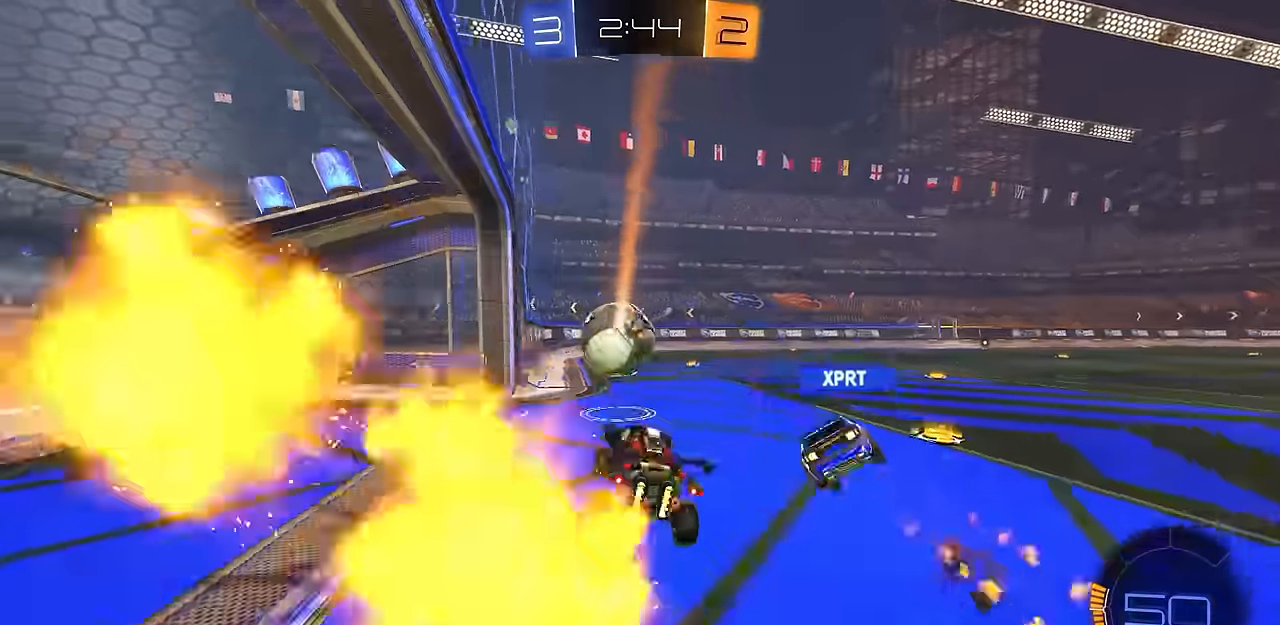
{"buttons": ["R2"], "left_stick": "up-left", "right_stick": "center", "events": [[50, "CIRCLE", "down"], [67, "left_stick", "up"], [100, "CROSS", "down"], [151, "left_stick", "down"], [201, "TRIANGLE", "down"], [234, "CIRCLE", "up"], [251, "CROSS", "up"], [284, "TRIANGLE", "up"], [284, "left_stick", "center"], [484, "left_stick", "up-left"]]}
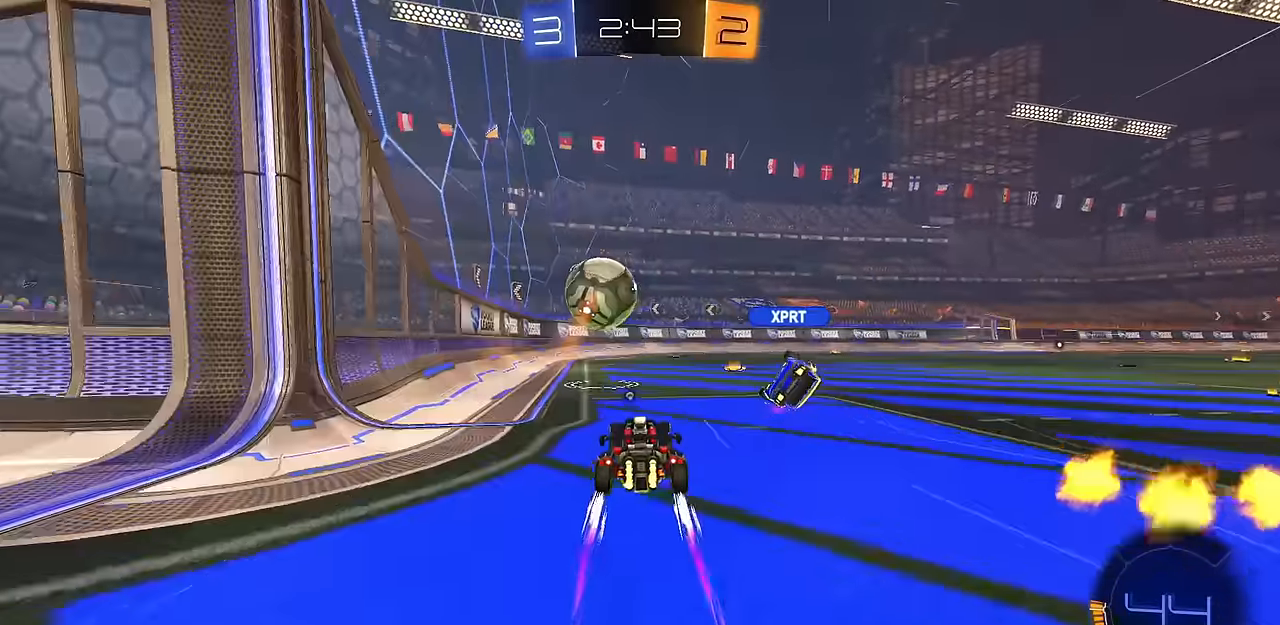
{"buttons": ["R2"], "left_stick": "center", "right_stick": "center", "events": [[33, "left_stick", "center"]]}